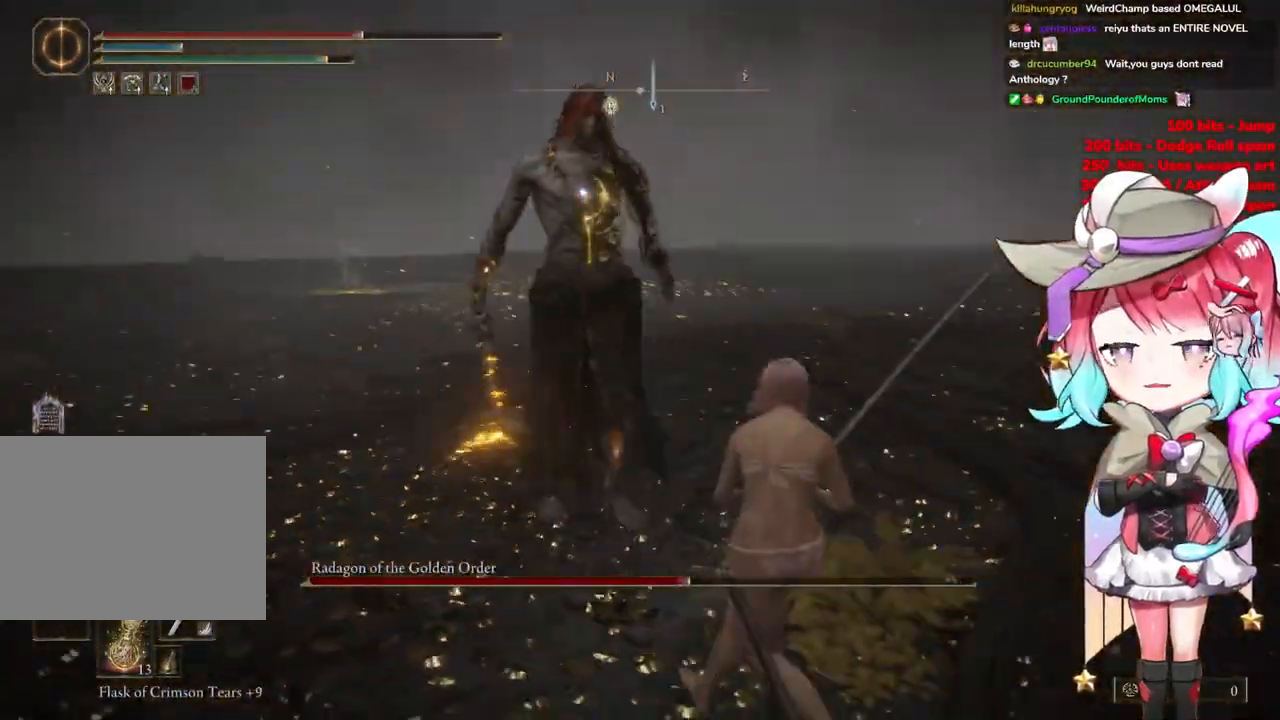
Gameplay with a controller (PlayStation layout); each line is a JSON object with the inputs held at the frame after it. "events" lists button and stick changes between this image and that frame as [ms after this image, input, new state], when the widget could be followed in between.
{"buttons": [], "left_stick": "down", "right_stick": "center", "events": [[200, "left_stick", "down"]]}
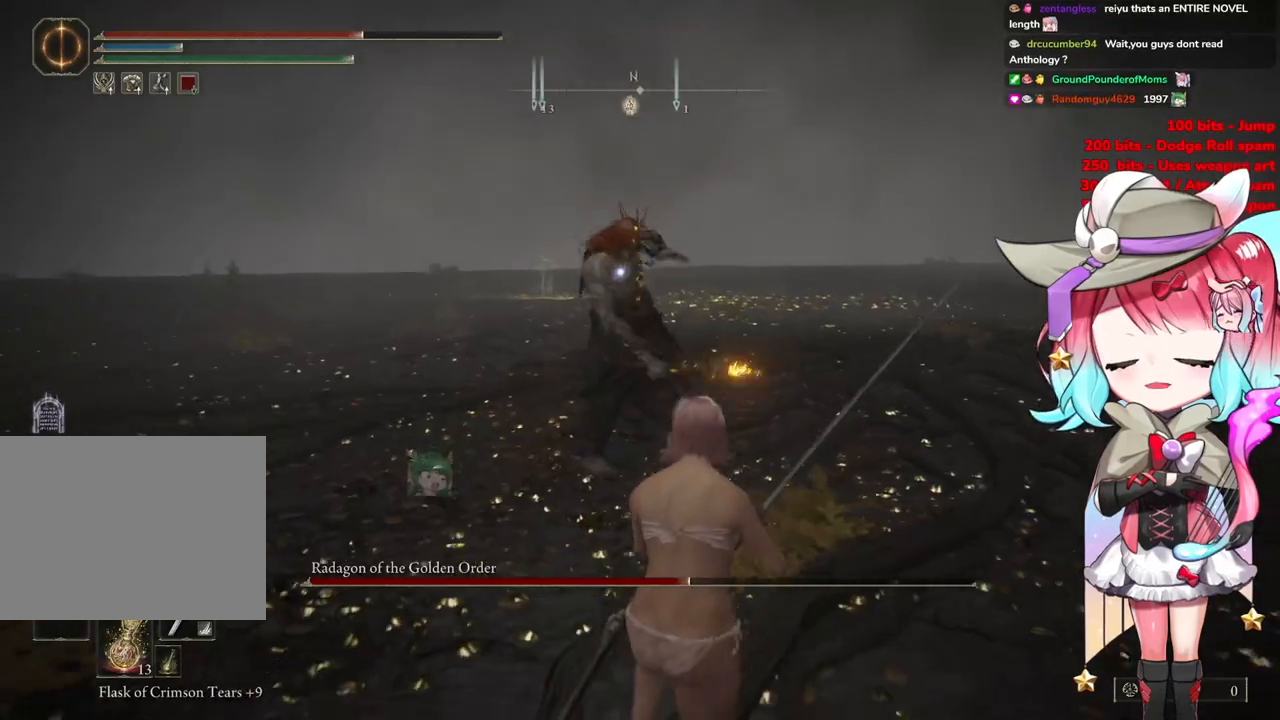
{"buttons": [], "left_stick": "down-right", "right_stick": "center", "events": [[134, "left_stick", "down-right"]]}
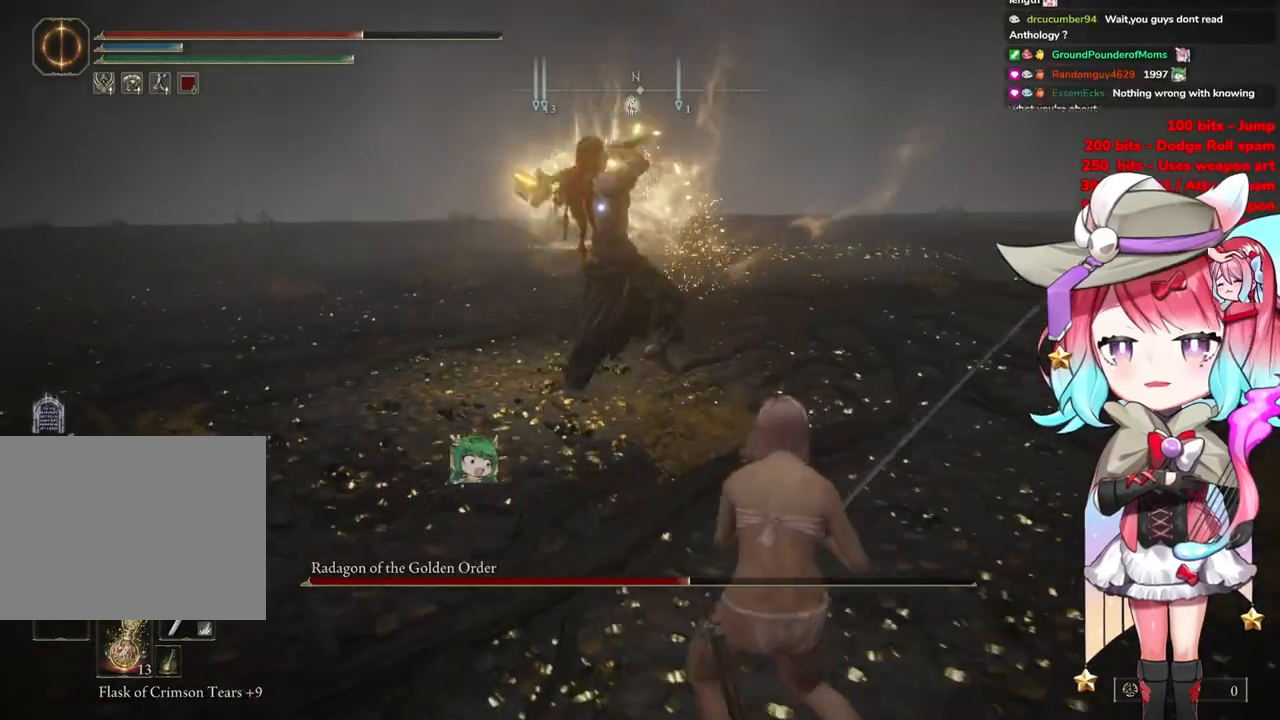
{"buttons": [], "left_stick": "right", "right_stick": "center", "events": [[133, "left_stick", "right"]]}
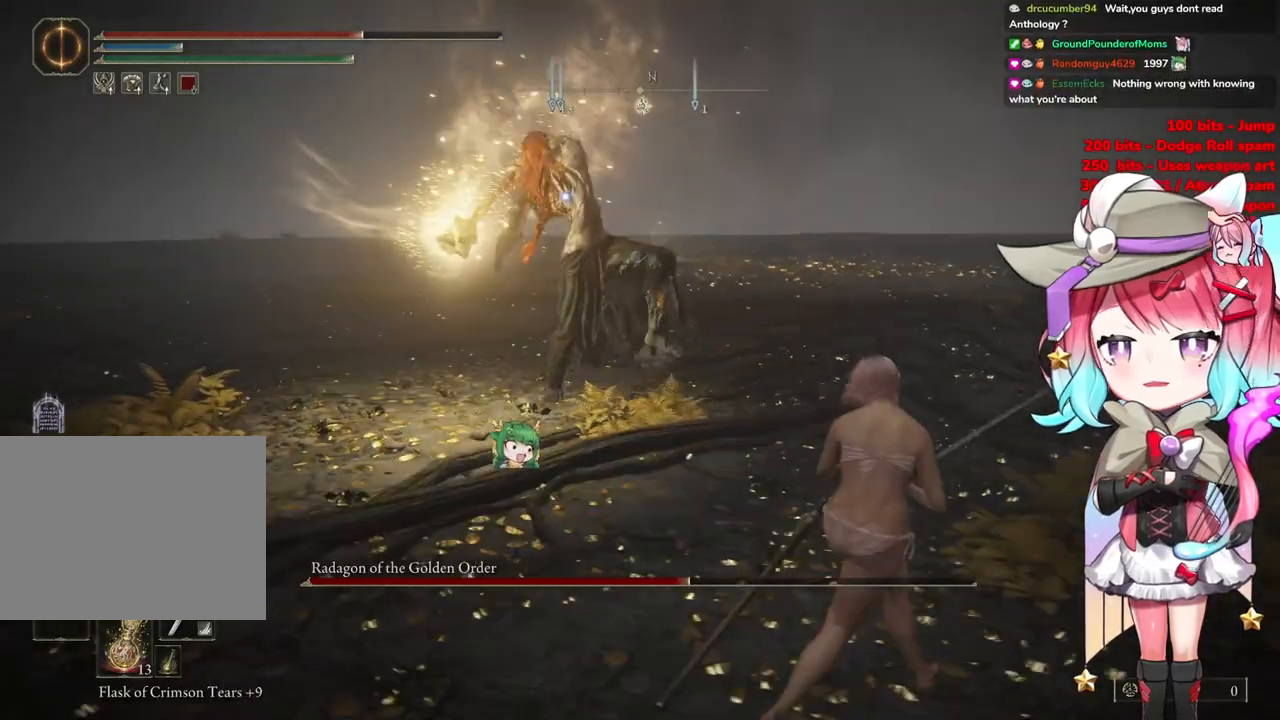
{"buttons": [], "left_stick": "down-right", "right_stick": "center", "events": [[17, "CIRCLE", "down"], [17, "left_stick", "down-right"], [134, "CIRCLE", "up"]]}
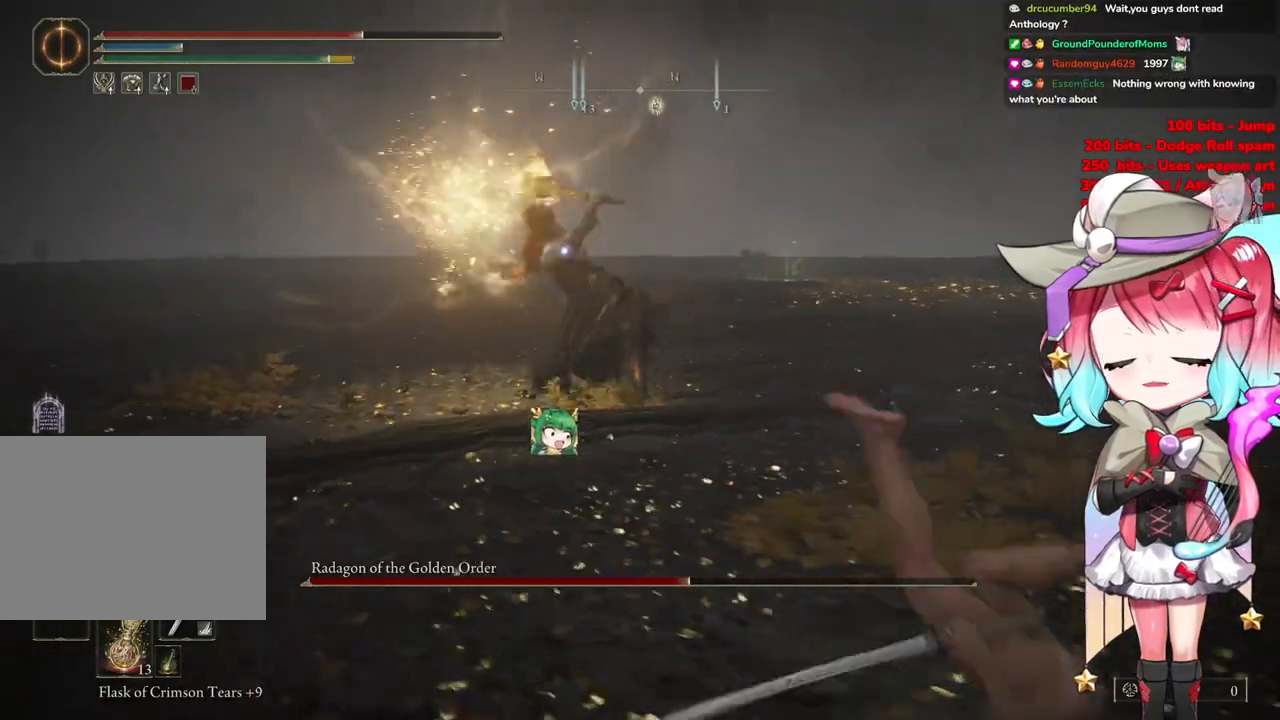
{"buttons": [], "left_stick": "down-right", "right_stick": "center", "events": [[217, "CIRCLE", "down"], [317, "CIRCLE", "up"], [384, "CIRCLE", "down"], [484, "CIRCLE", "up"]]}
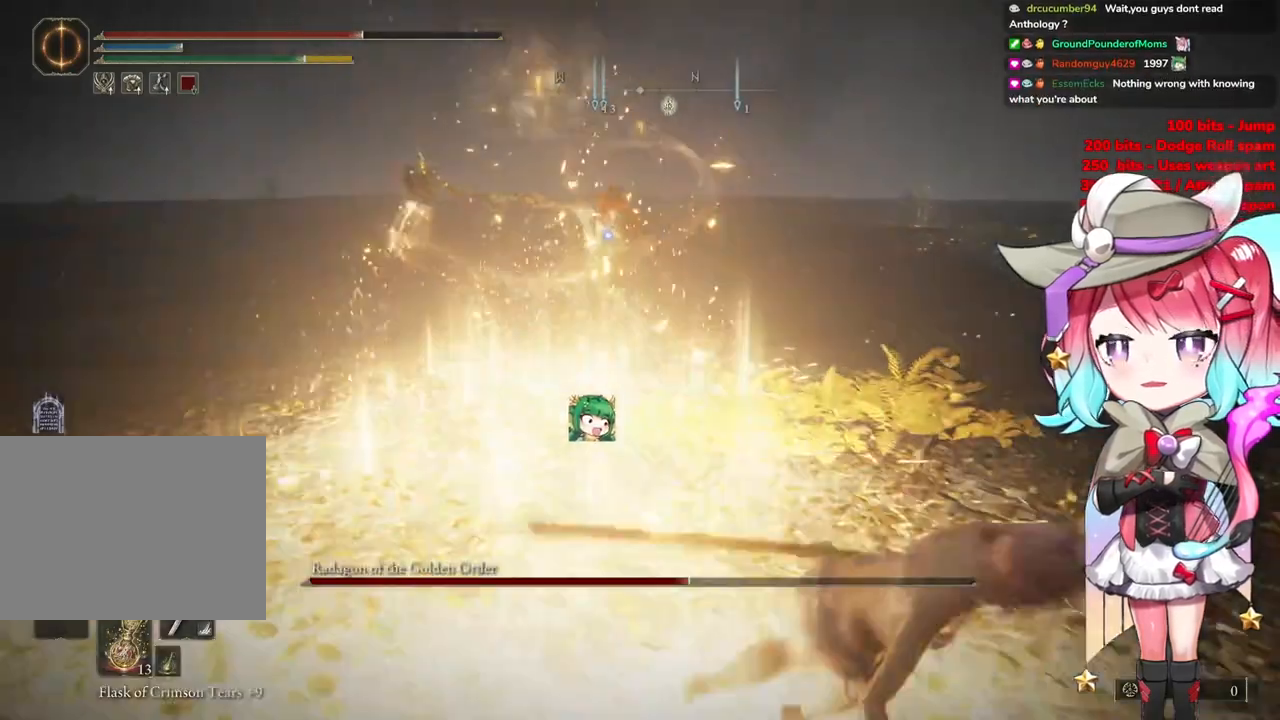
{"buttons": [], "left_stick": "down-right", "right_stick": "center", "events": []}
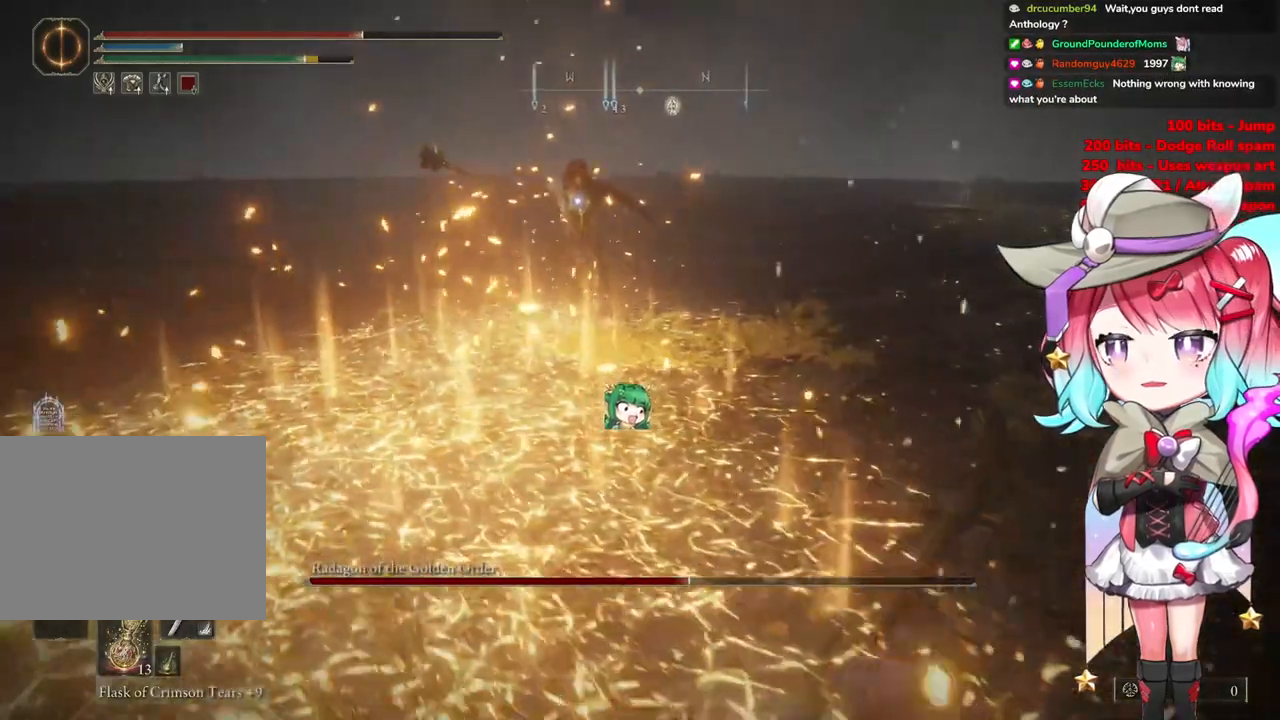
{"buttons": [], "left_stick": "down-right", "right_stick": "center", "events": [[184, "CIRCLE", "down"], [267, "CIRCLE", "up"]]}
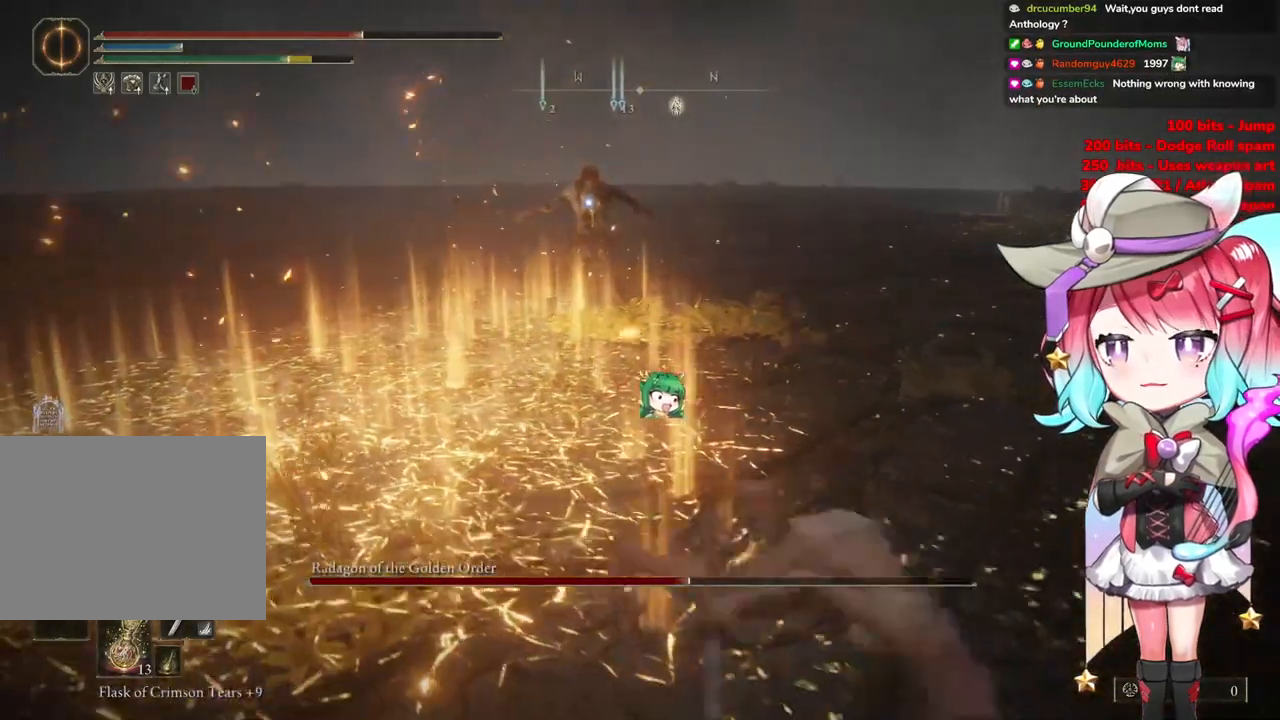
{"buttons": [], "left_stick": "down-right", "right_stick": "center", "events": []}
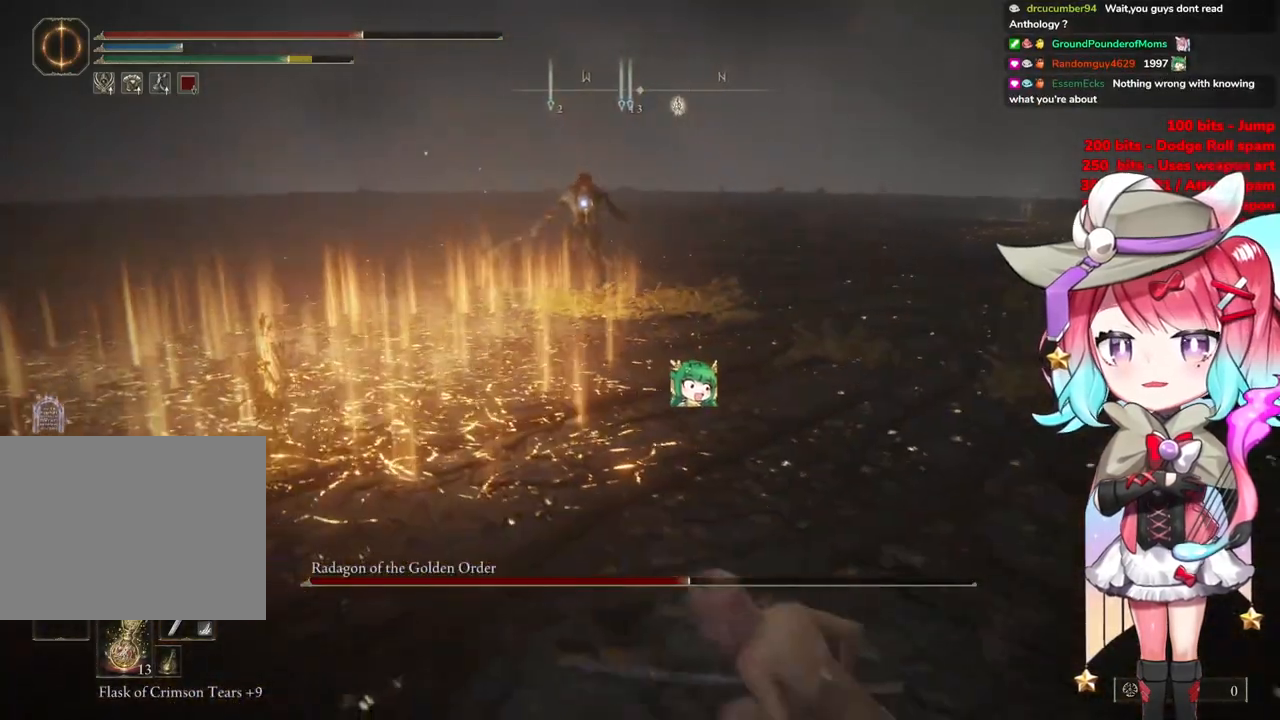
{"buttons": [], "left_stick": "down-right", "right_stick": "center", "events": []}
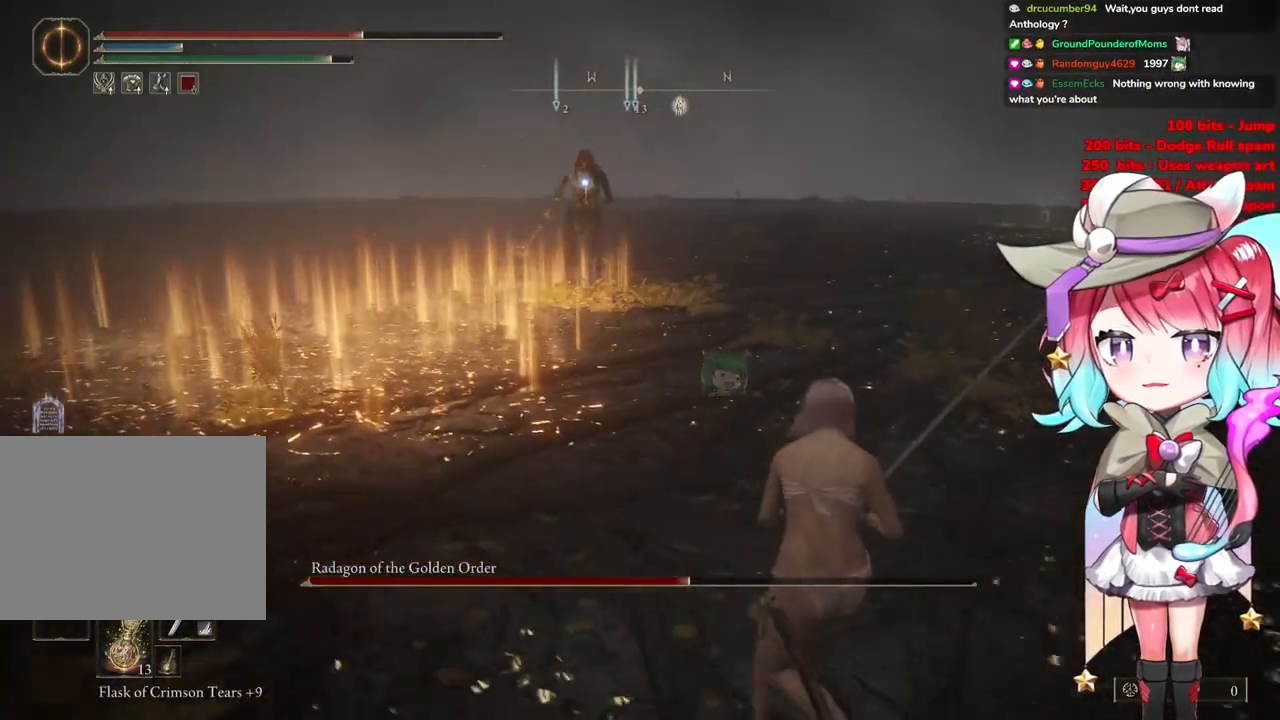
{"buttons": [], "left_stick": "down-right", "right_stick": "center", "events": []}
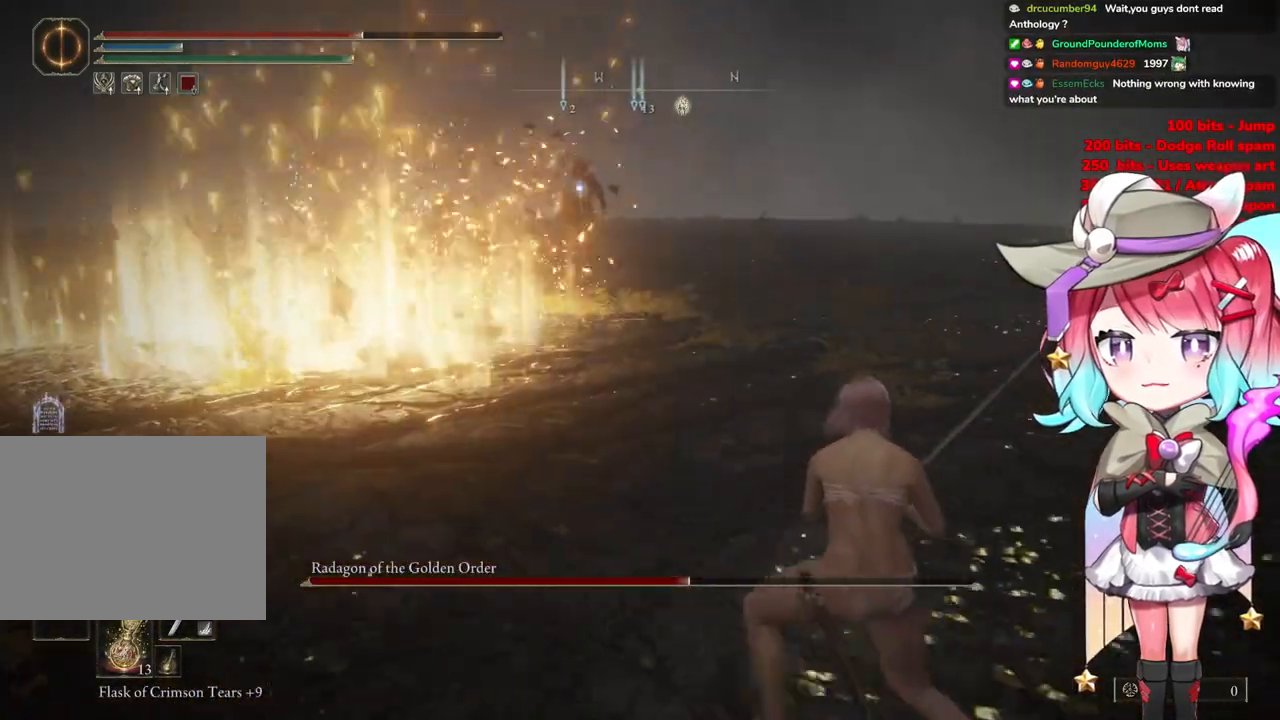
{"buttons": [], "left_stick": "down-right", "right_stick": "center", "events": []}
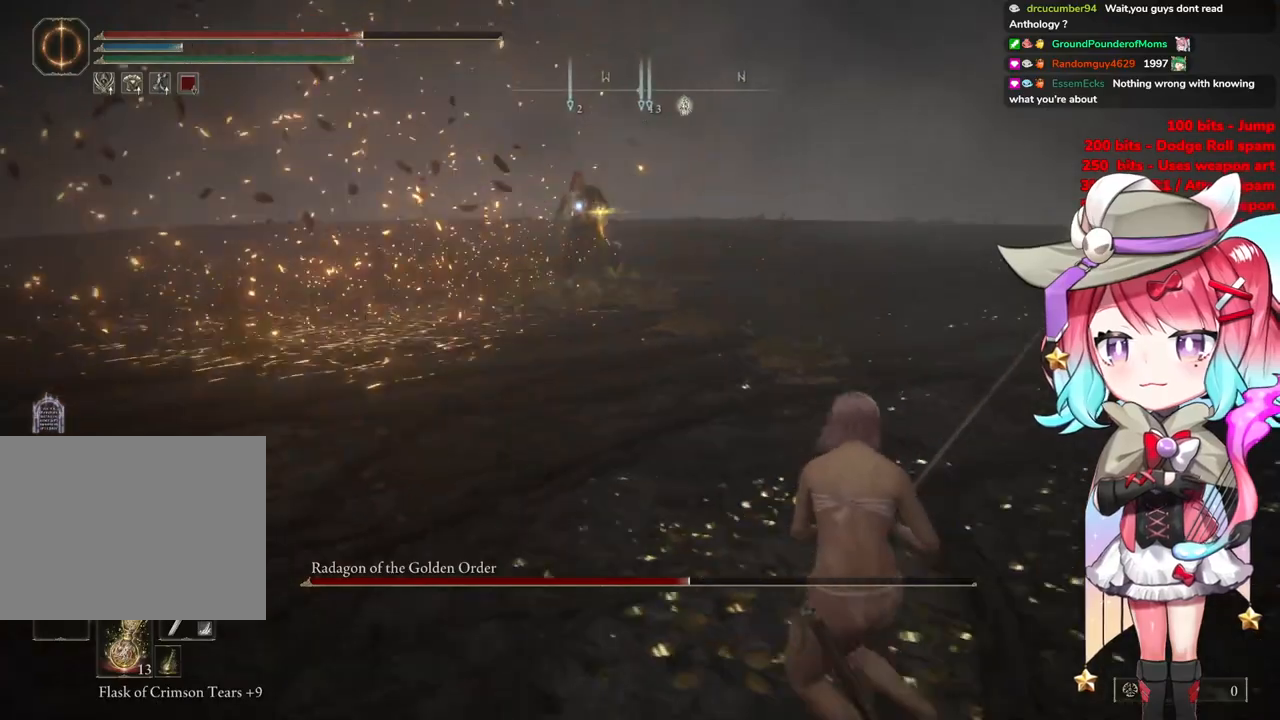
{"buttons": [], "left_stick": "right", "right_stick": "center", "events": [[250, "left_stick", "right"]]}
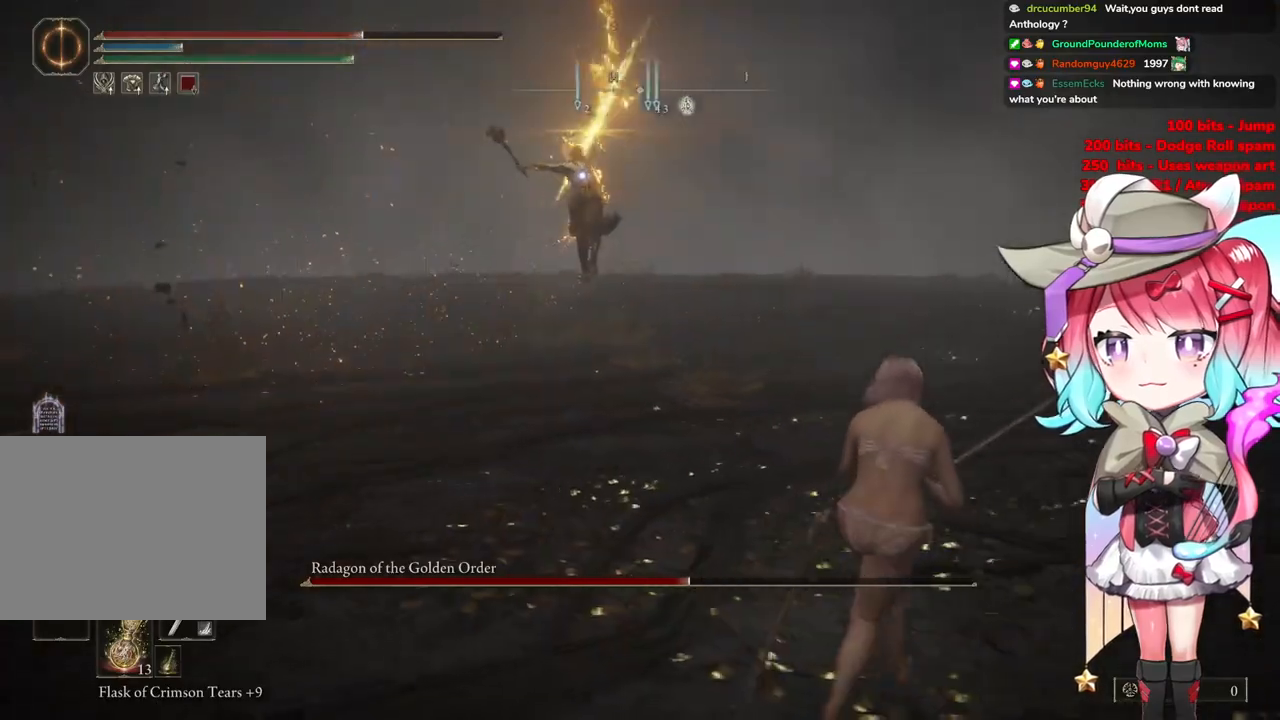
{"buttons": [], "left_stick": "right", "right_stick": "center", "events": []}
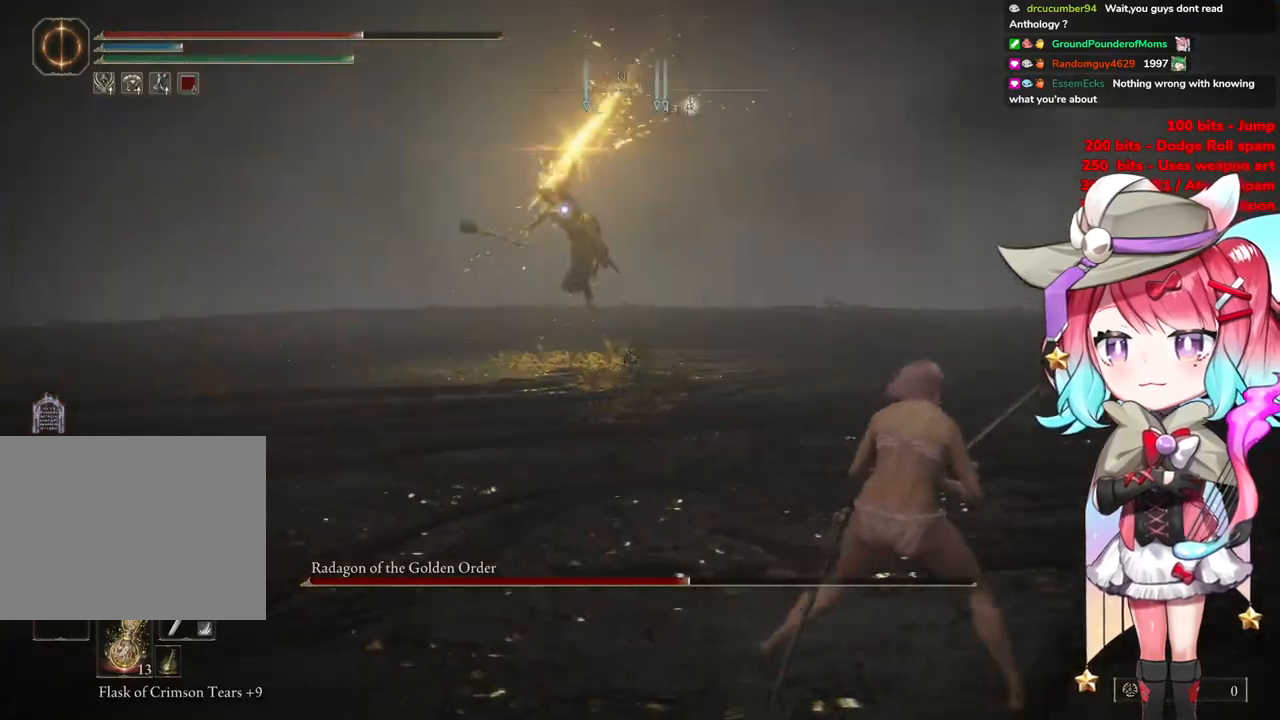
{"buttons": [], "left_stick": "right", "right_stick": "center", "events": [[66, "CIRCLE", "down"], [133, "CIRCLE", "up"]]}
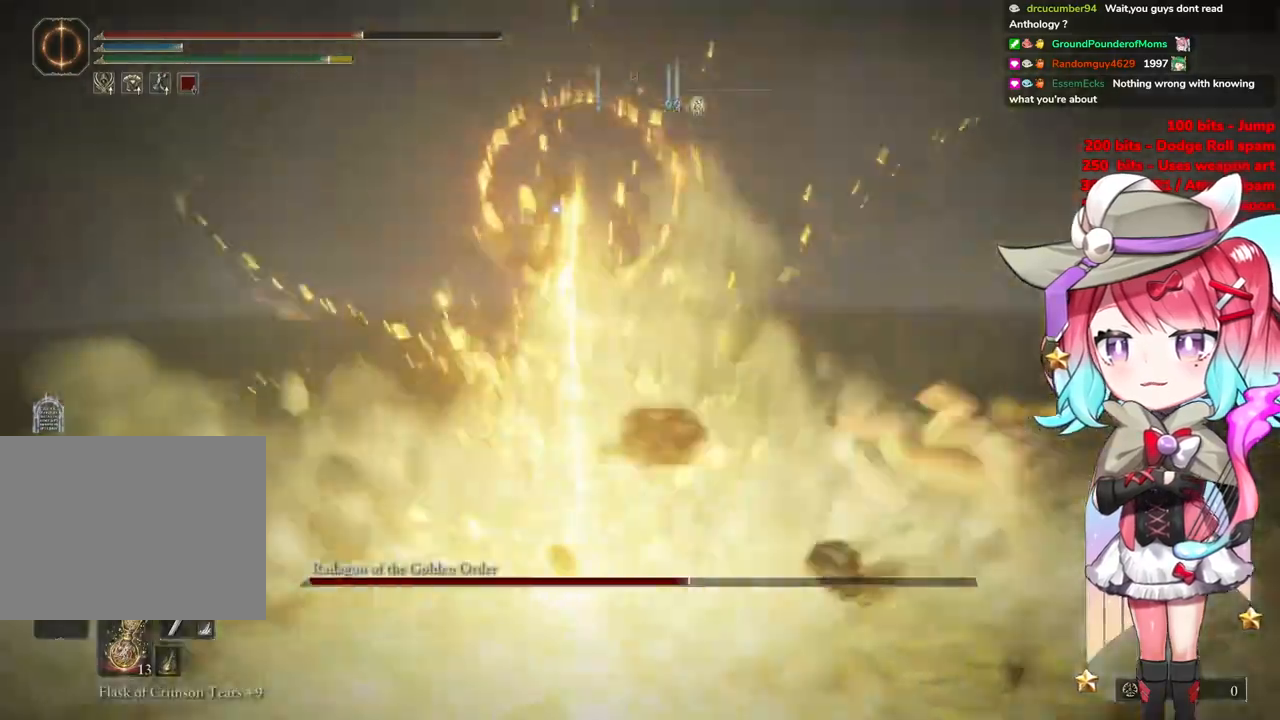
{"buttons": [], "left_stick": "up-right", "right_stick": "center", "events": [[250, "left_stick", "up-right"]]}
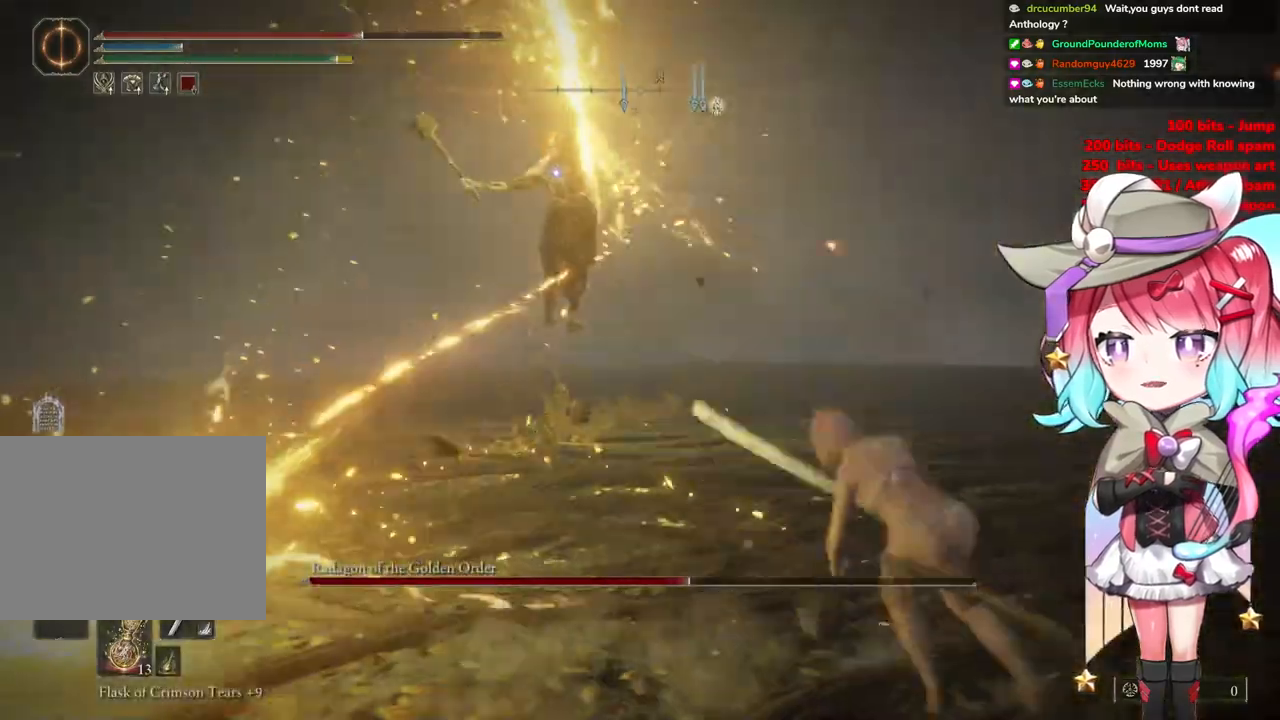
{"buttons": [], "left_stick": "up-right", "right_stick": "center", "events": [[150, "CIRCLE", "down"], [216, "CIRCLE", "up"]]}
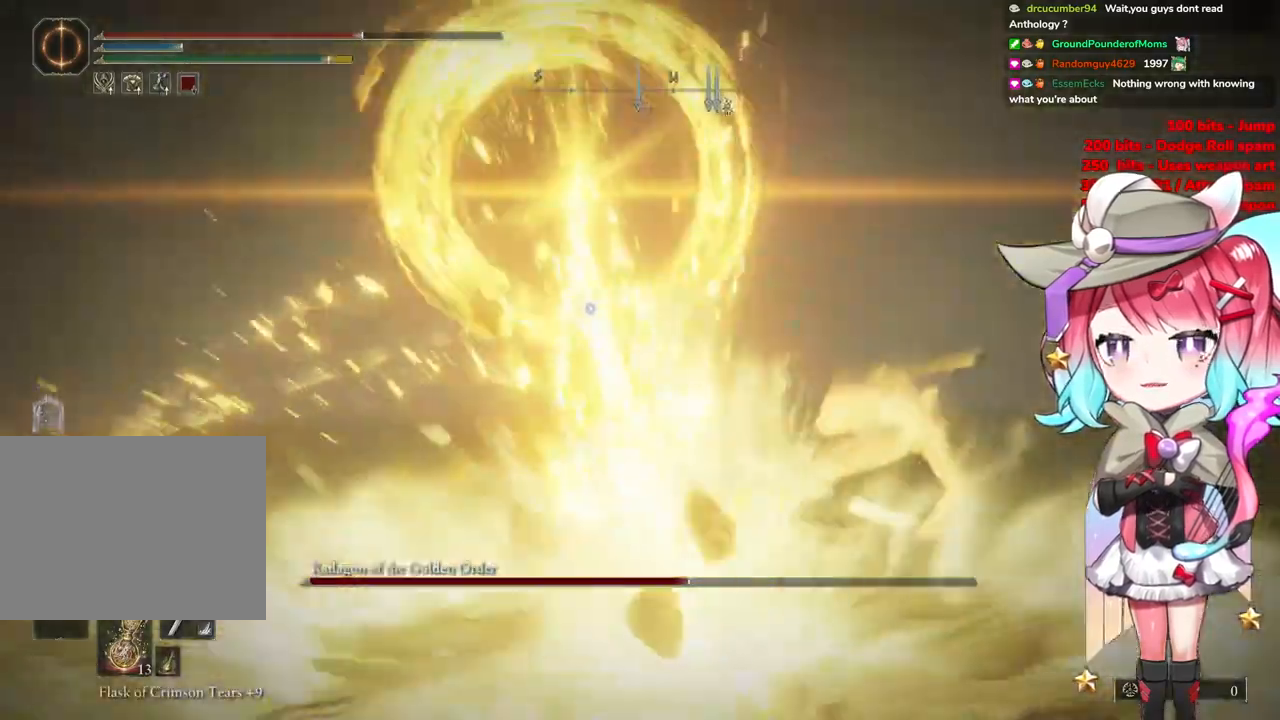
{"buttons": [], "left_stick": "right", "right_stick": "center", "events": [[334, "left_stick", "right"]]}
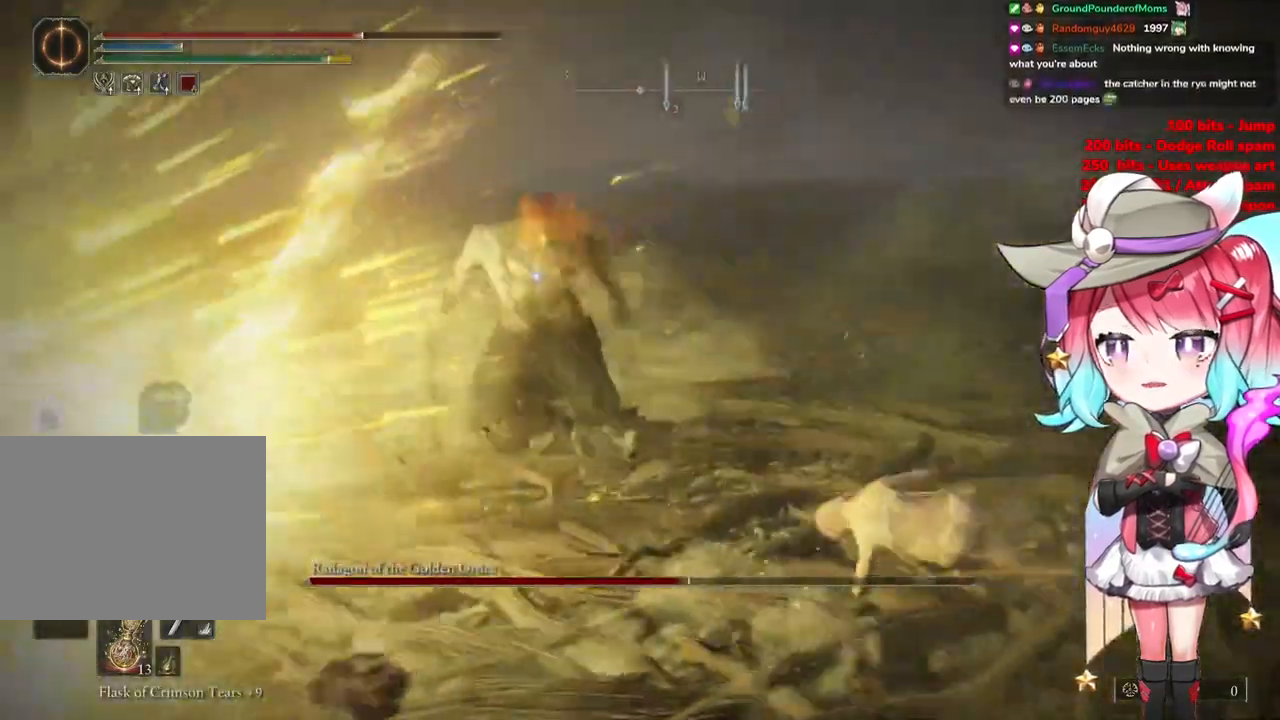
{"buttons": [], "left_stick": "right", "right_stick": "center", "events": []}
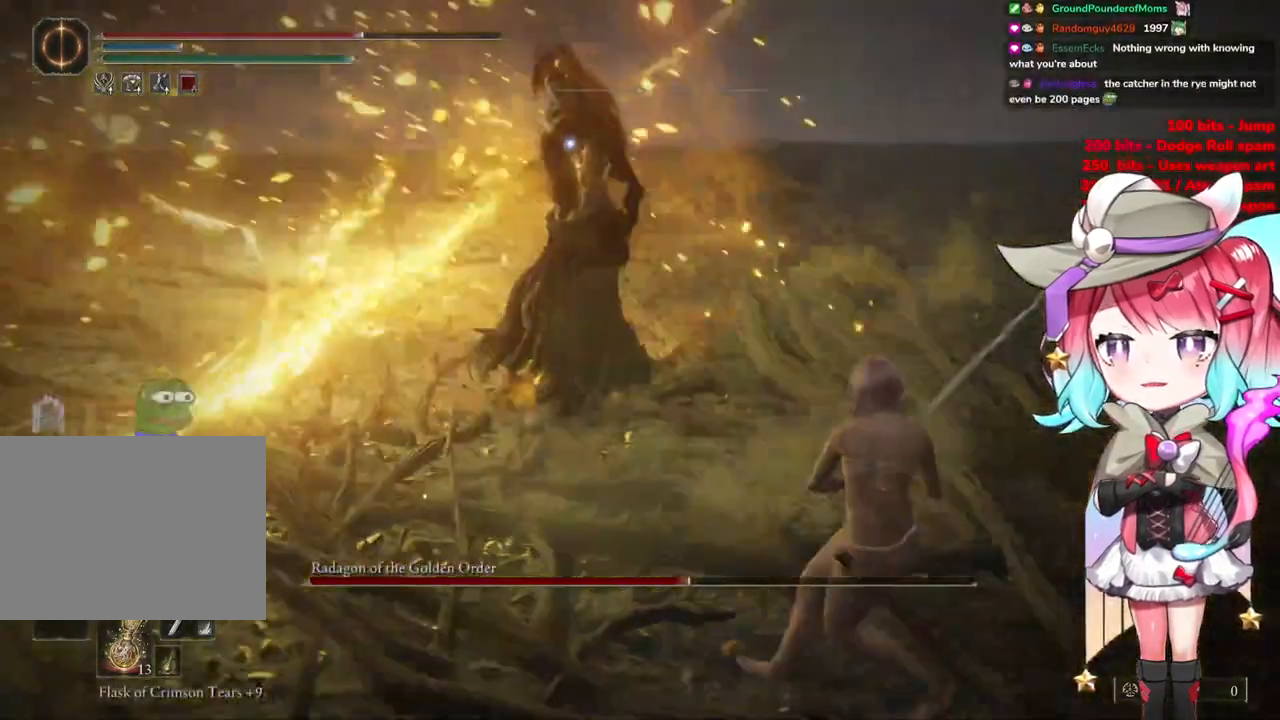
{"buttons": [], "left_stick": "down-right", "right_stick": "center", "events": [[50, "left_stick", "down-right"]]}
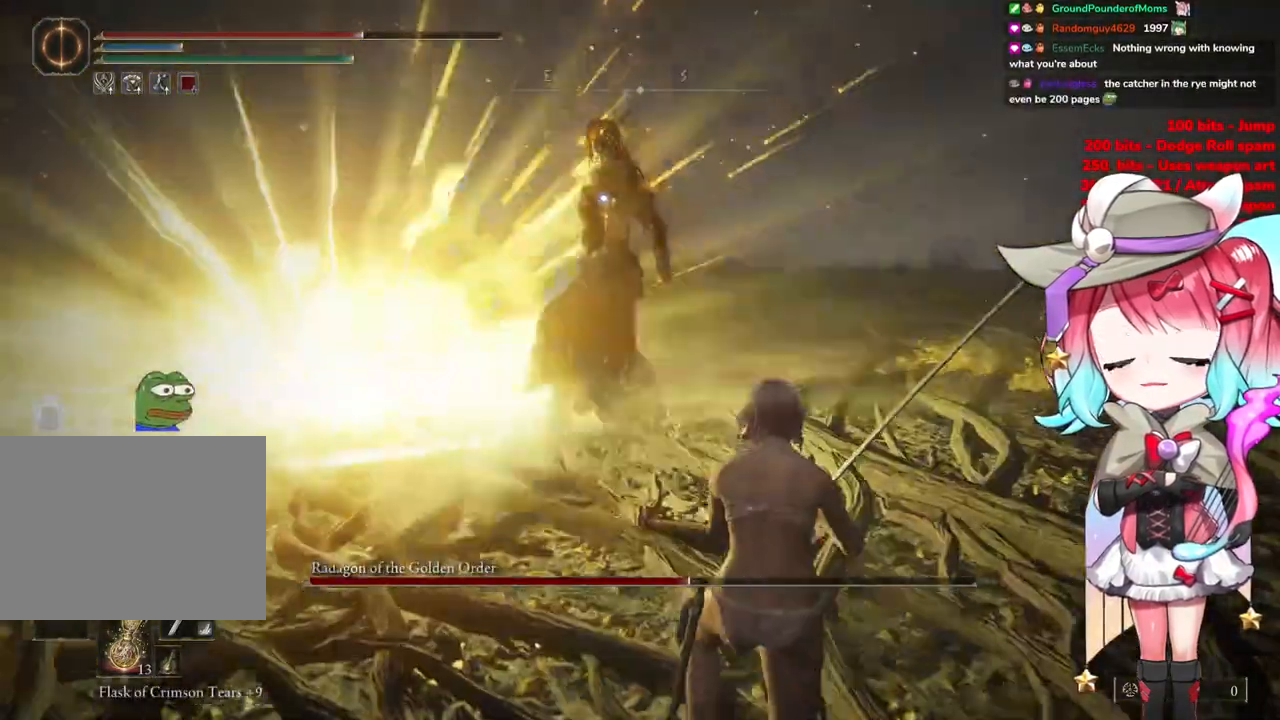
{"buttons": [], "left_stick": "down-right", "right_stick": "center", "events": []}
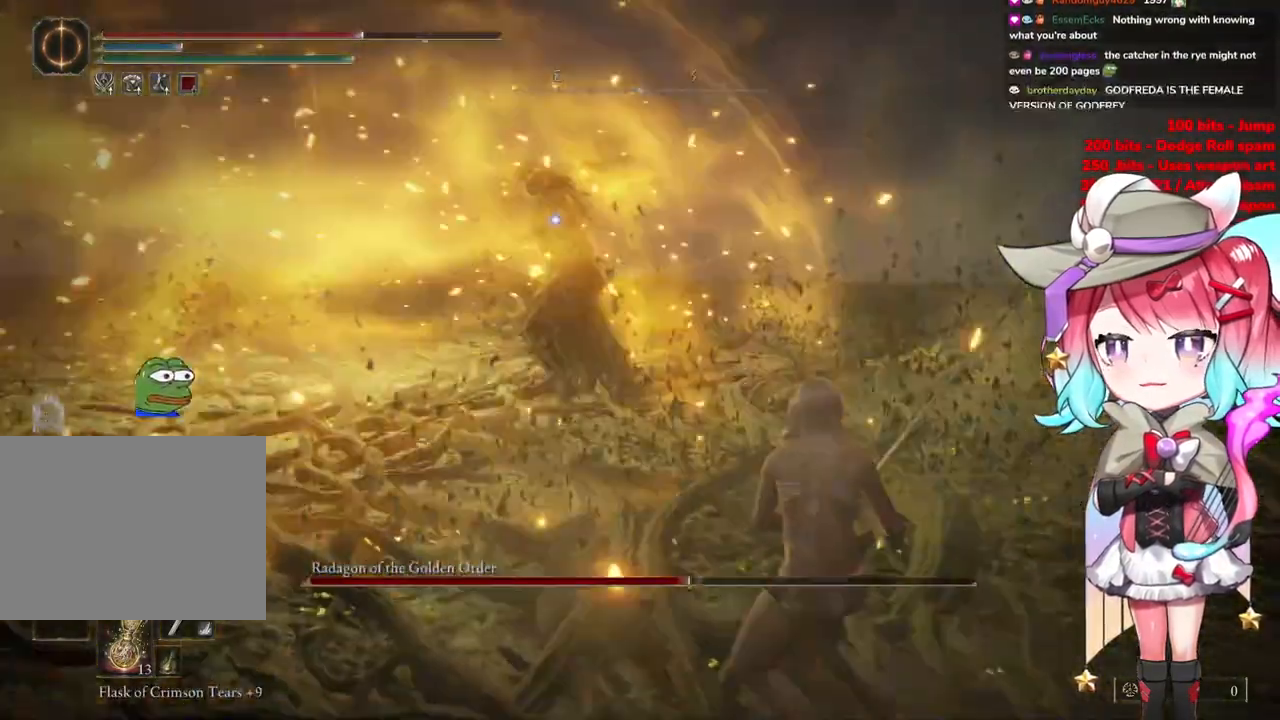
{"buttons": [], "left_stick": "right", "right_stick": "center", "events": [[267, "left_stick", "right"]]}
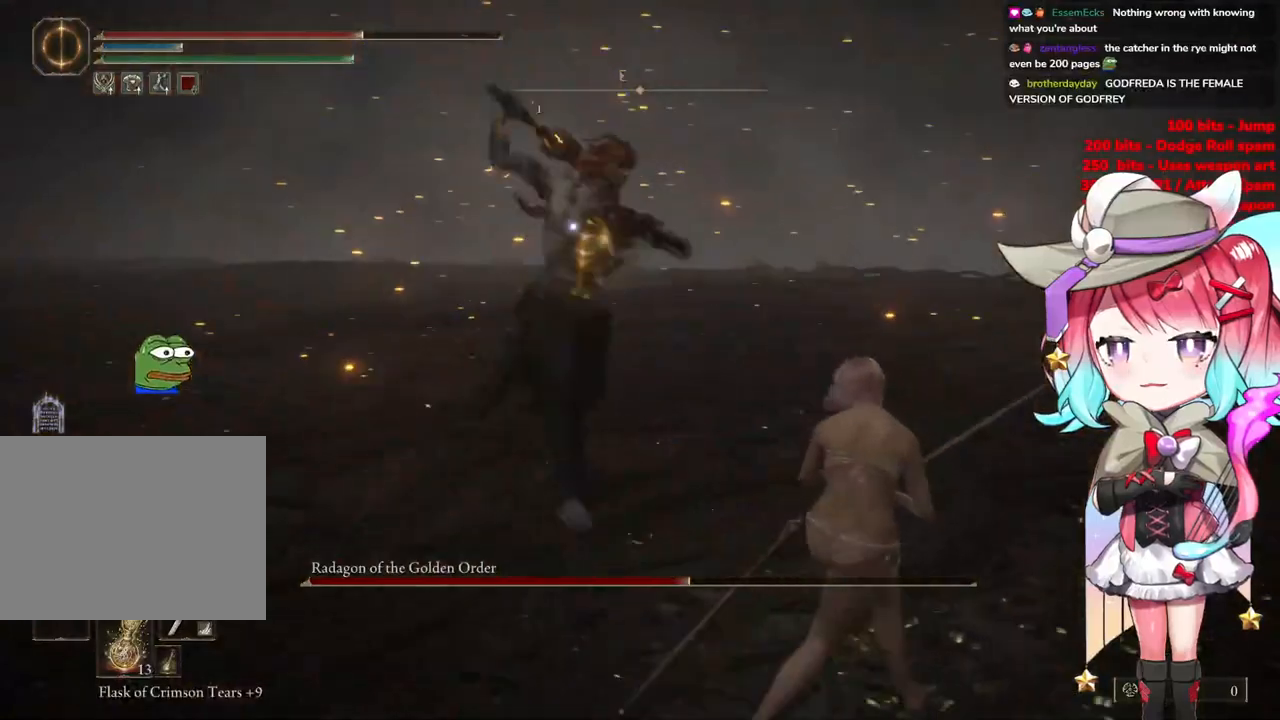
{"buttons": ["CIRCLE"], "left_stick": "up-left", "right_stick": "center", "events": [[134, "CIRCLE", "down"], [134, "left_stick", "up-left"], [217, "CIRCLE", "up"], [368, "CIRCLE", "down"], [434, "CIRCLE", "up"], [501, "CIRCLE", "down"]]}
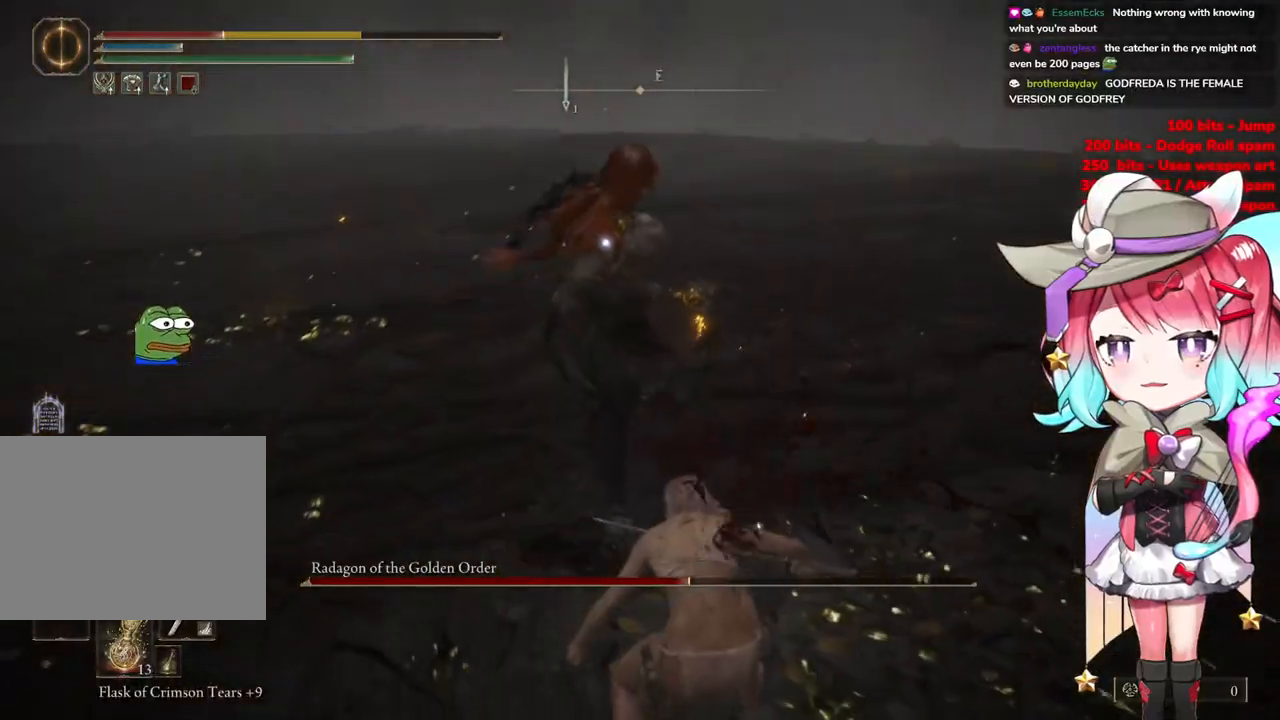
{"buttons": [], "left_stick": "up", "right_stick": "center", "events": [[133, "CIRCLE", "up"], [350, "left_stick", "up"]]}
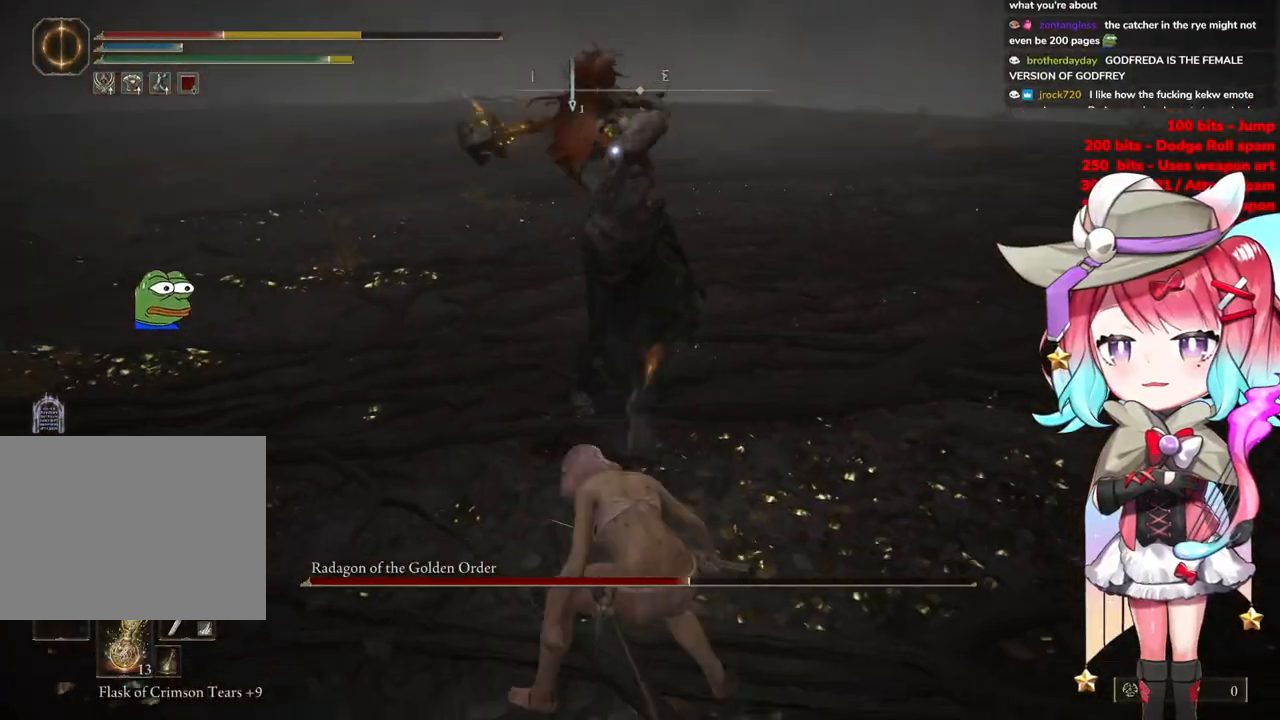
{"buttons": [], "left_stick": "up", "right_stick": "center", "events": [[283, "CIRCLE", "down"], [367, "CIRCLE", "up"], [450, "CIRCLE", "down"], [500, "CIRCLE", "up"]]}
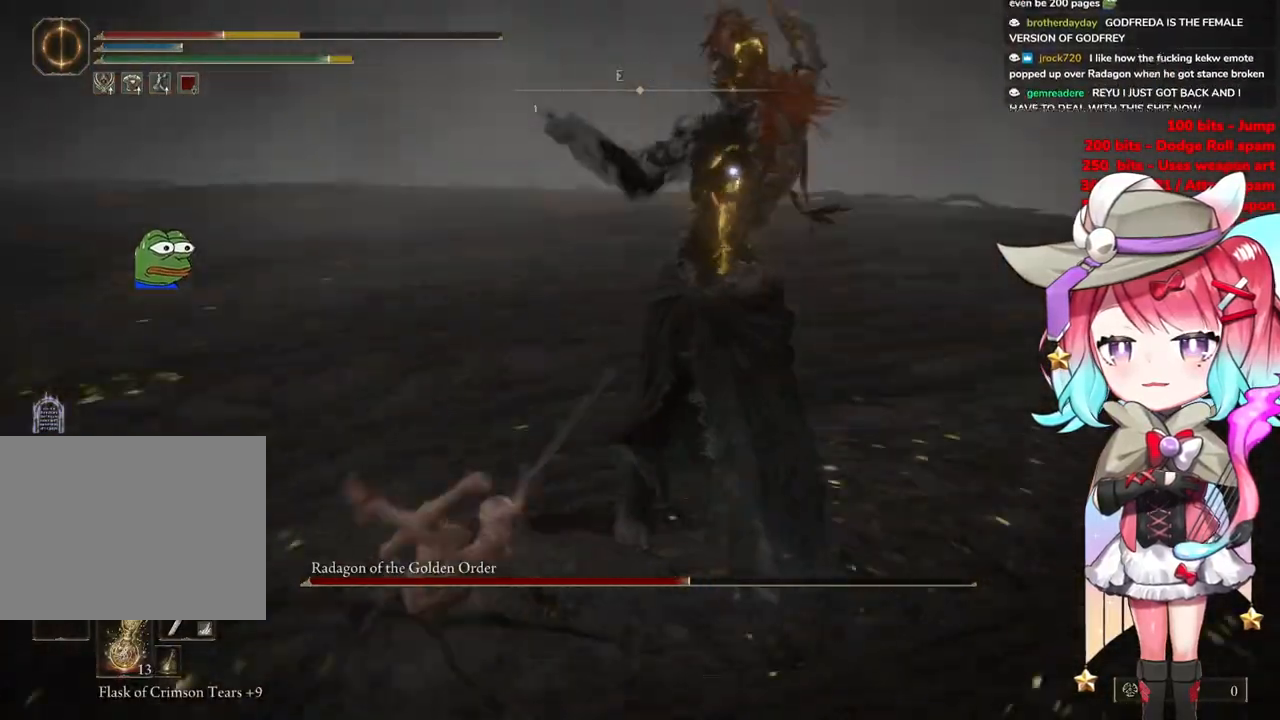
{"buttons": [], "left_stick": "up", "right_stick": "center", "events": []}
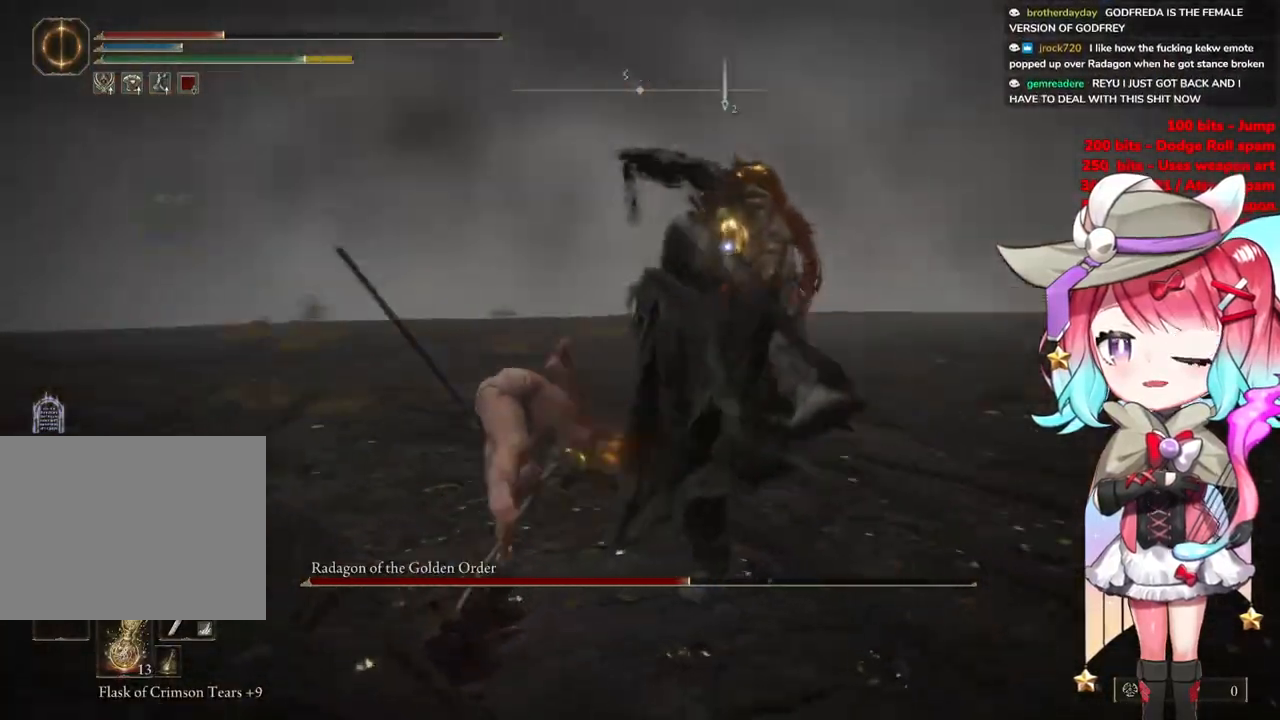
{"buttons": [], "left_stick": "up", "right_stick": "center", "events": [[217, "CIRCLE", "down"], [267, "CIRCLE", "up"]]}
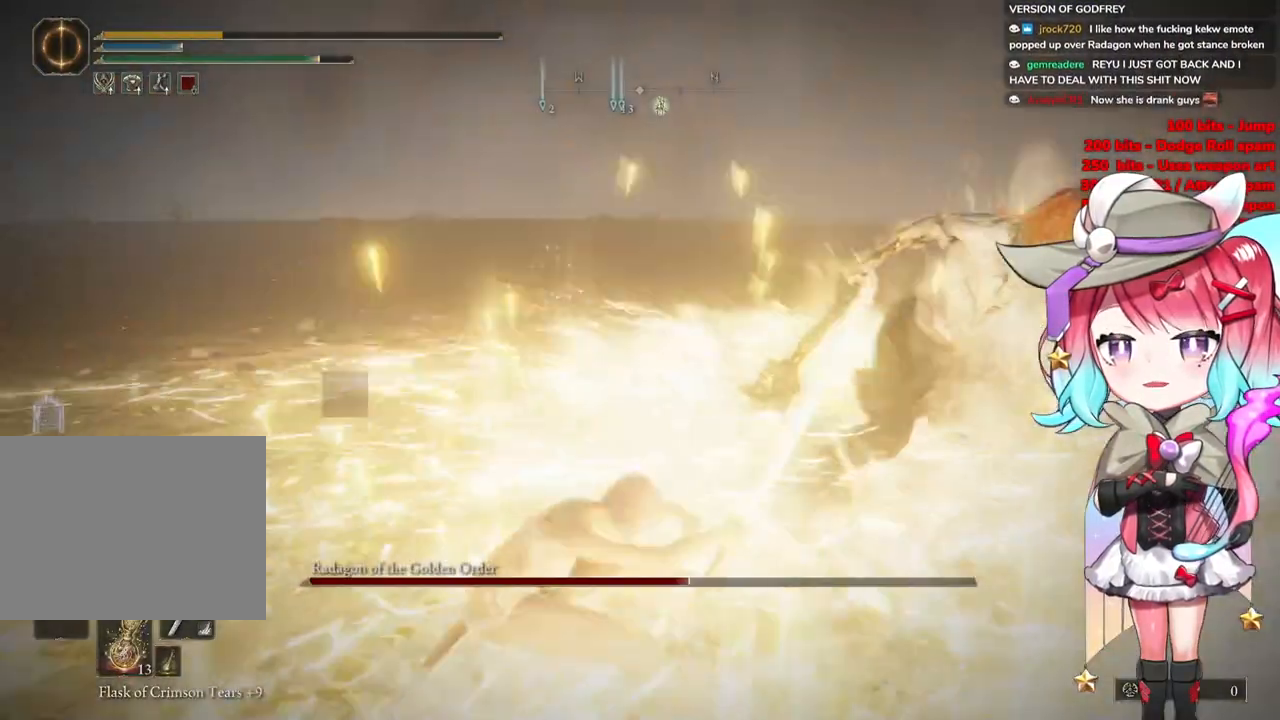
{"buttons": [], "left_stick": "up-right", "right_stick": "center", "events": [[300, "CIRCLE", "down"], [434, "CIRCLE", "up"], [484, "left_stick", "up-right"]]}
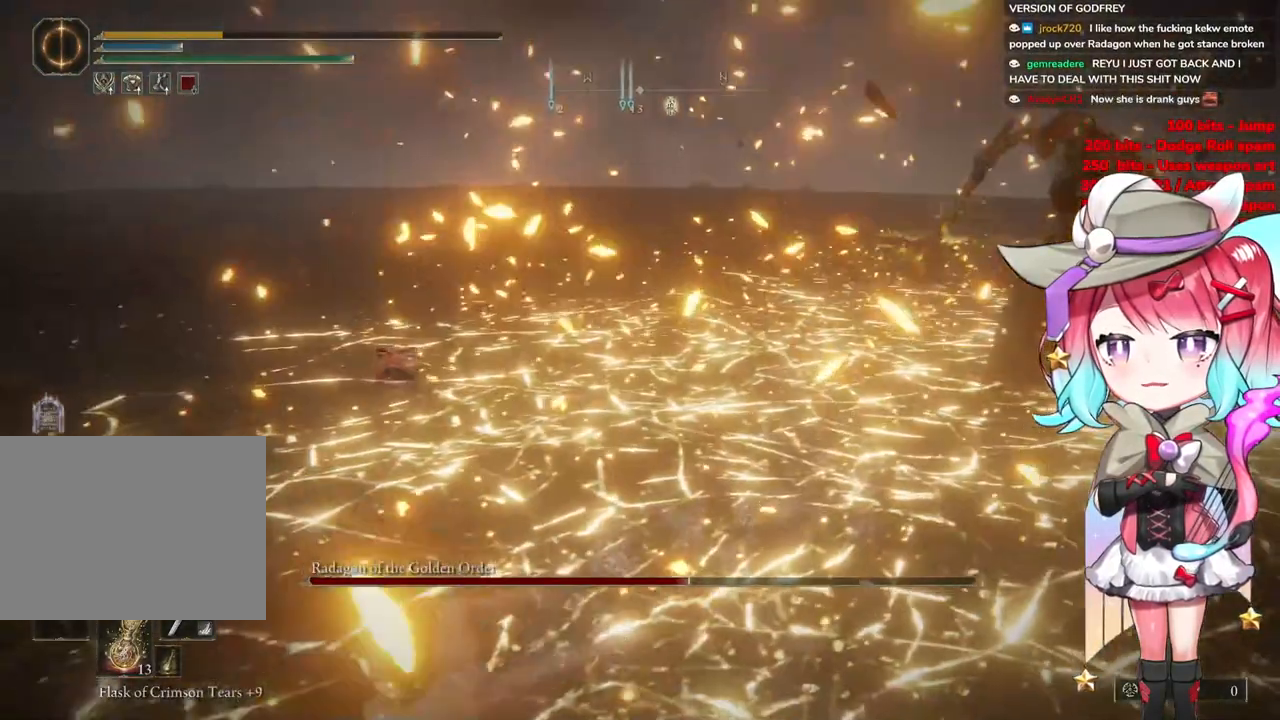
{"buttons": [], "left_stick": "down-right", "right_stick": "center", "events": [[33, "CIRCLE", "down"], [100, "left_stick", "right"], [166, "CIRCLE", "up"], [250, "left_stick", "down-right"]]}
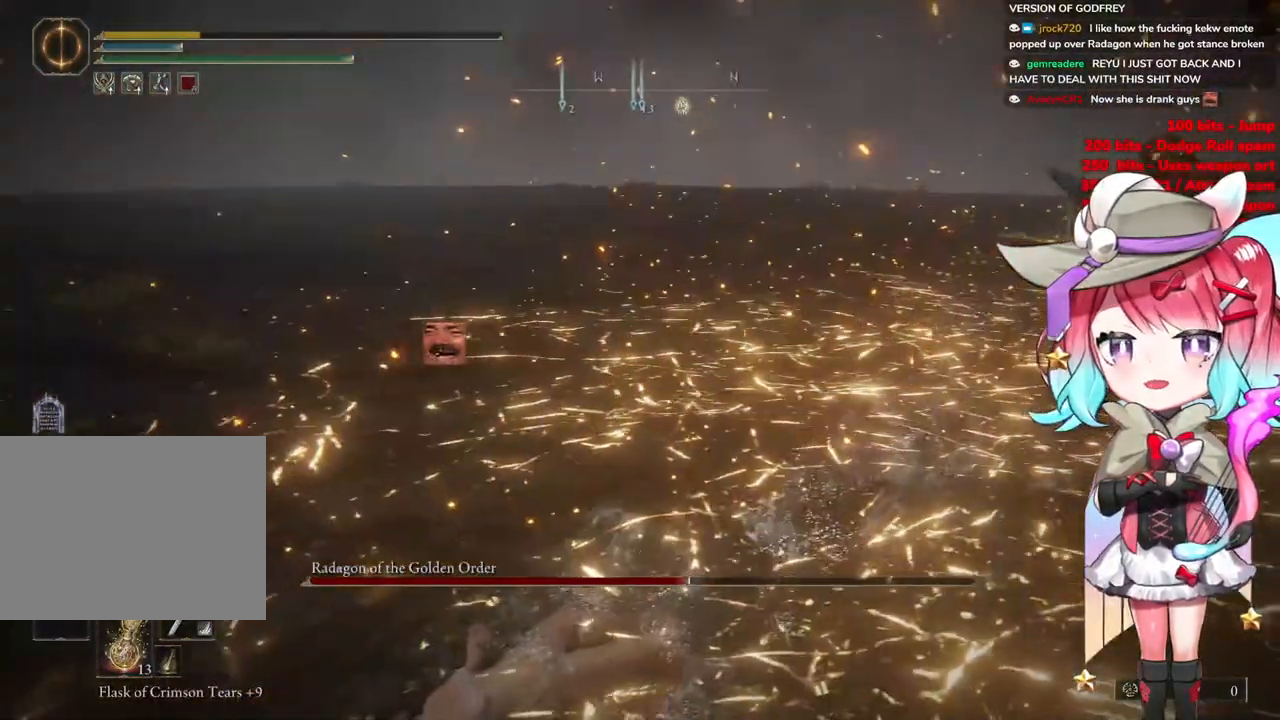
{"buttons": ["TRIANGLE"], "left_stick": "center", "right_stick": "center", "events": [[117, "left_stick", "center"], [200, "TRIANGLE", "down"]]}
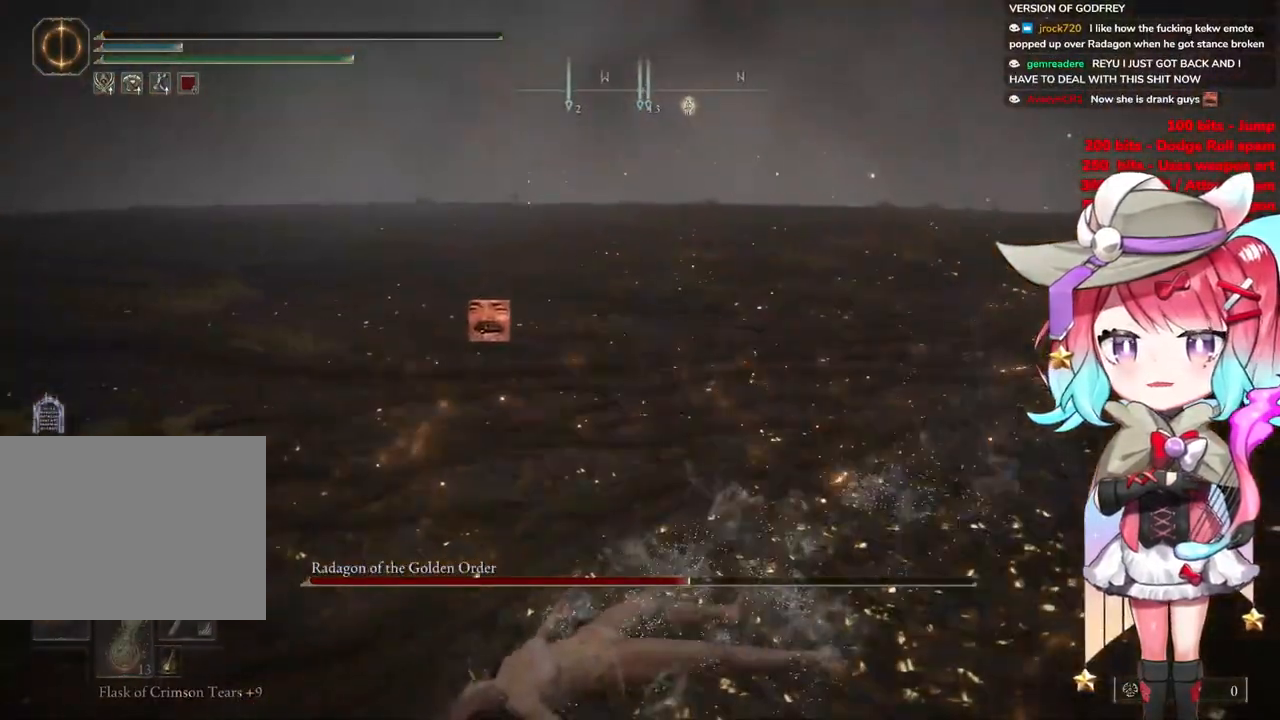
{"buttons": [], "left_stick": "center", "right_stick": "center", "events": [[17, "R1", "down"], [401, "R1", "up"], [484, "TRIANGLE", "up"]]}